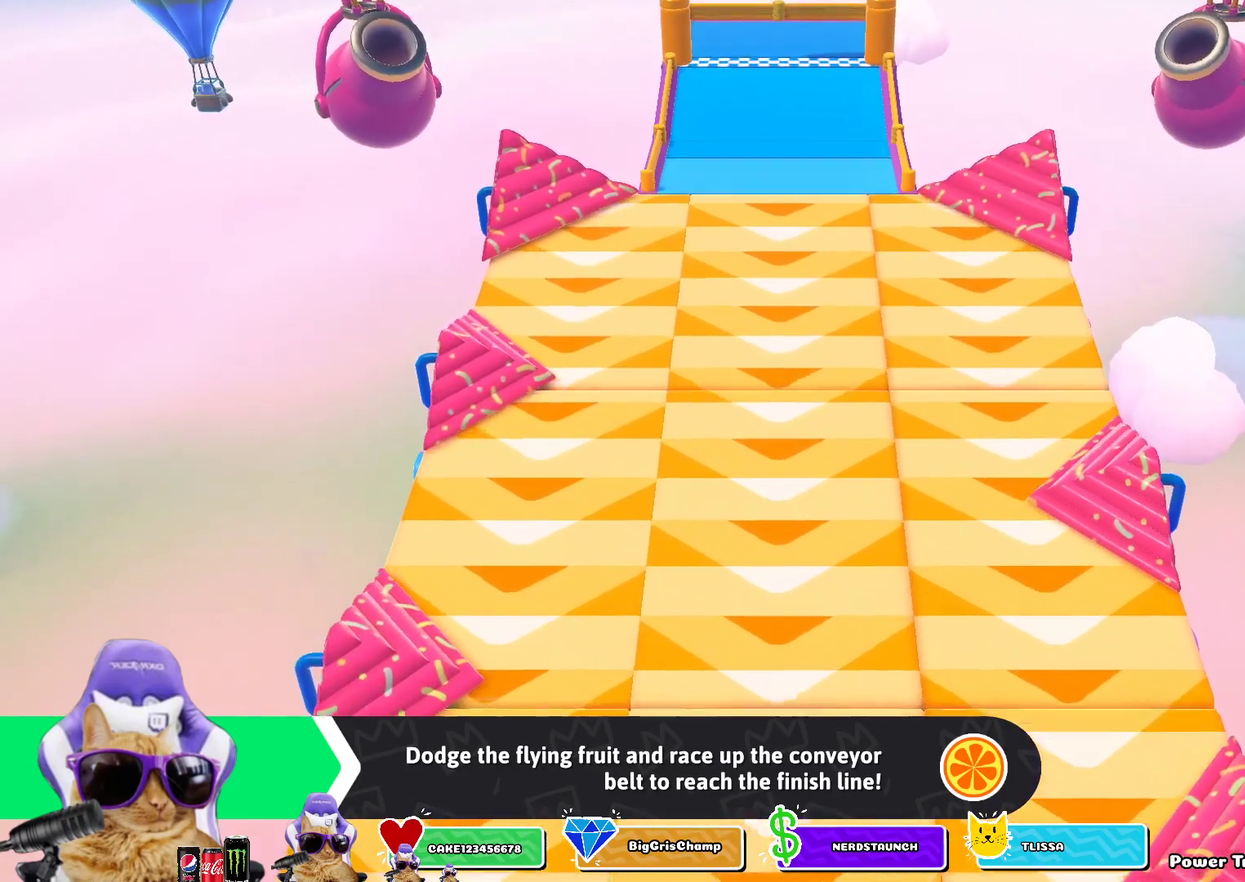
Gameplay with a controller (PlayStation layout); each line is a JSON object with the inputs held at the frame after it (dt_ms = milliseconds from this image to that frame). "events" lists button and stick changes between this image and that frame as [ms after this image, input, new state], when the widget could be followed in between. Not read: L2.
{"dt_ms": 500, "buttons": [], "left_stick": "center", "right_stick": "center", "events": [[33, "CROSS", "up"], [167, "CROSS", "down"], [250, "CROSS", "up"], [383, "CROSS", "down"], [500, "CROSS", "up"]]}
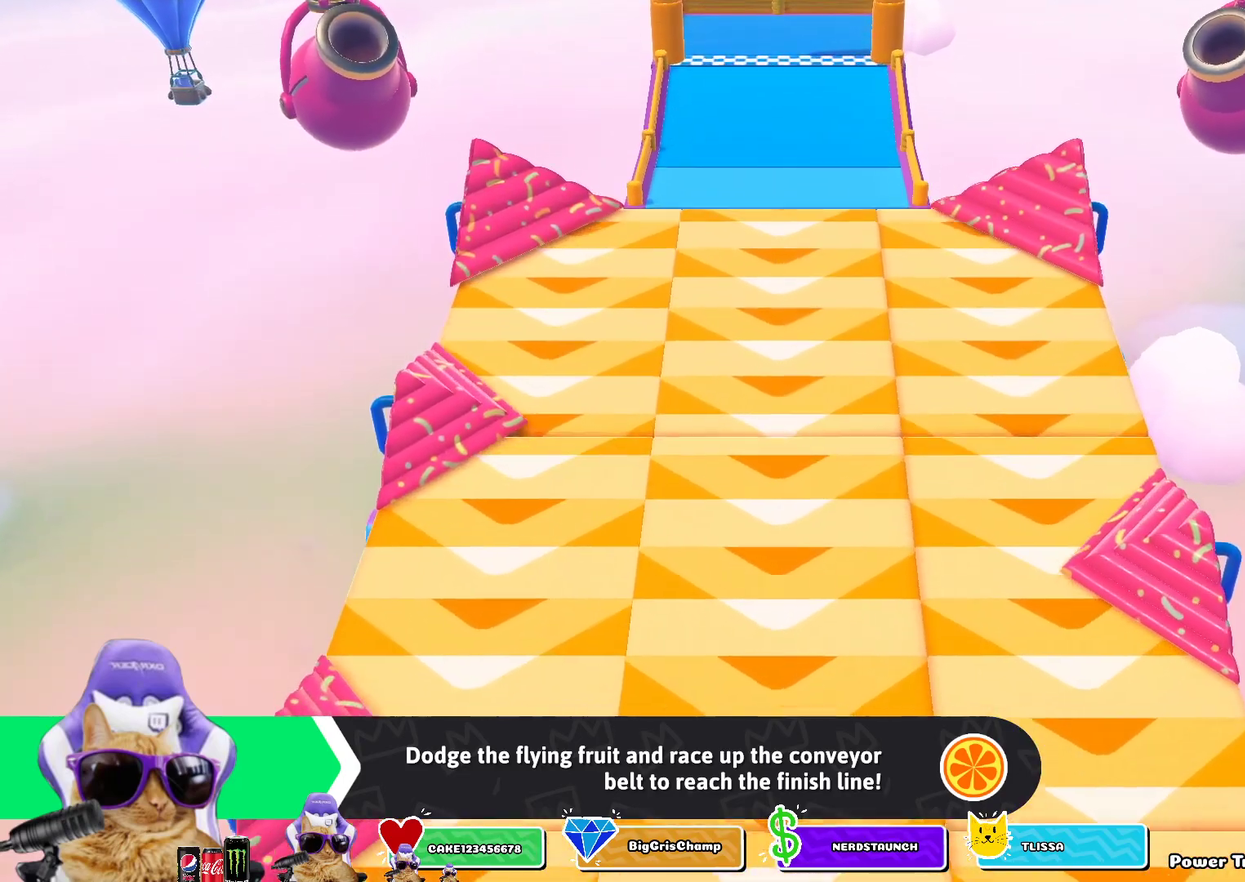
{"dt_ms": 700, "buttons": [], "left_stick": "center", "right_stick": "center", "events": [[117, "CROSS", "down"], [183, "CROSS", "up"], [383, "CROSS", "down"], [467, "CROSS", "up"], [617, "CROSS", "down"], [700, "CROSS", "up"]]}
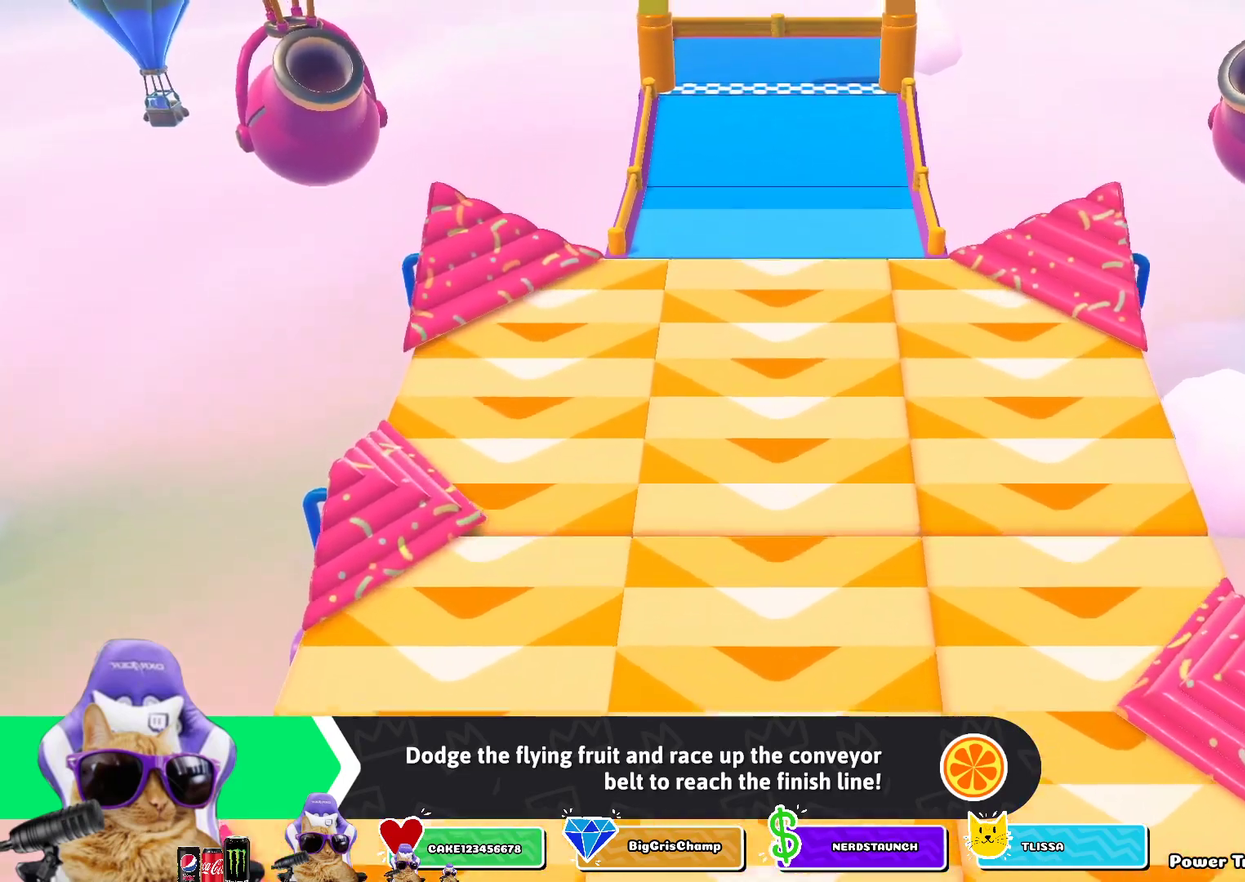
{"dt_ms": 300, "buttons": [], "left_stick": "center", "right_stick": "center", "events": [[100, "CROSS", "down"], [217, "CROSS", "up"]]}
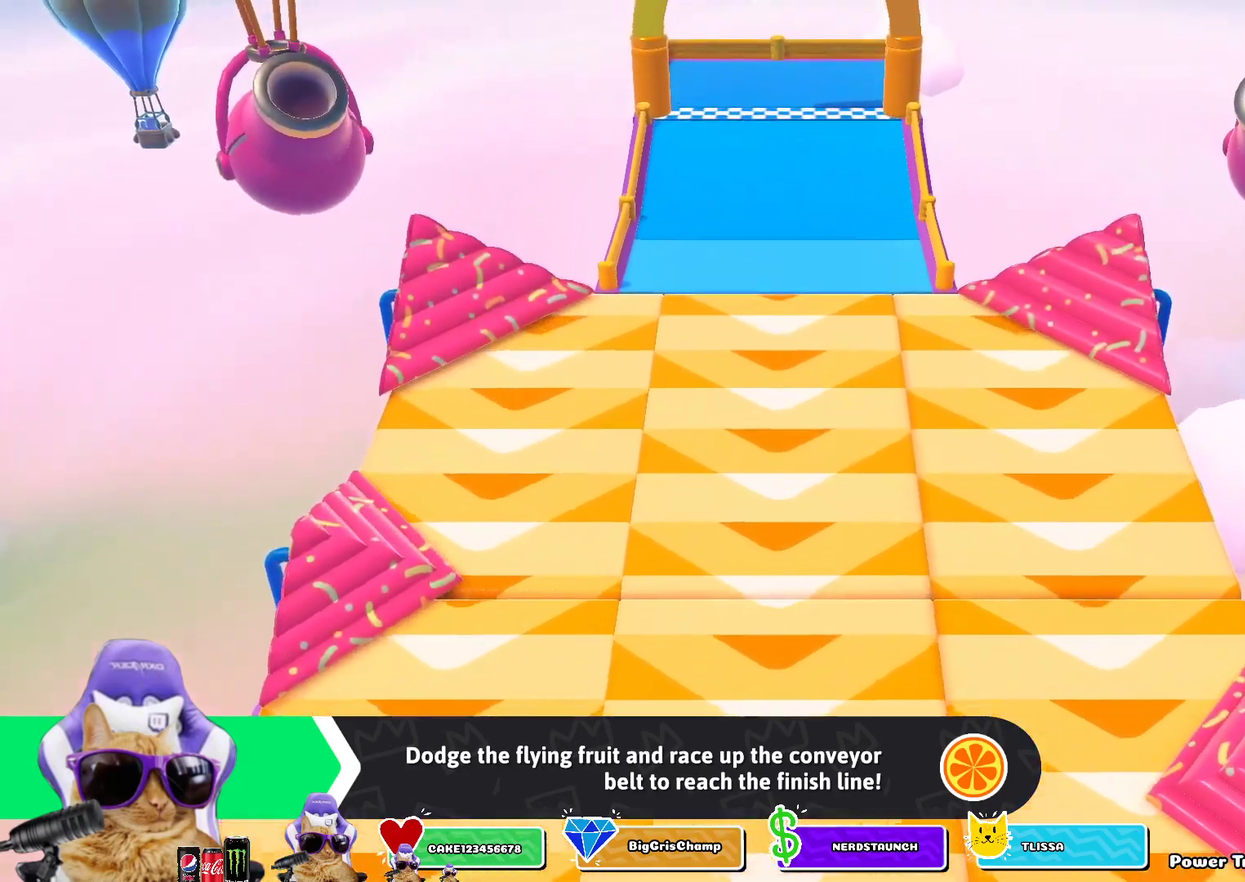
{"dt_ms": 600, "buttons": ["CROSS"], "left_stick": "center", "right_stick": "center", "events": [[33, "CROSS", "down"], [133, "CROSS", "up"], [233, "CROSS", "down"], [300, "CROSS", "up"], [417, "CROSS", "down"], [500, "CROSS", "up"], [600, "CROSS", "down"]]}
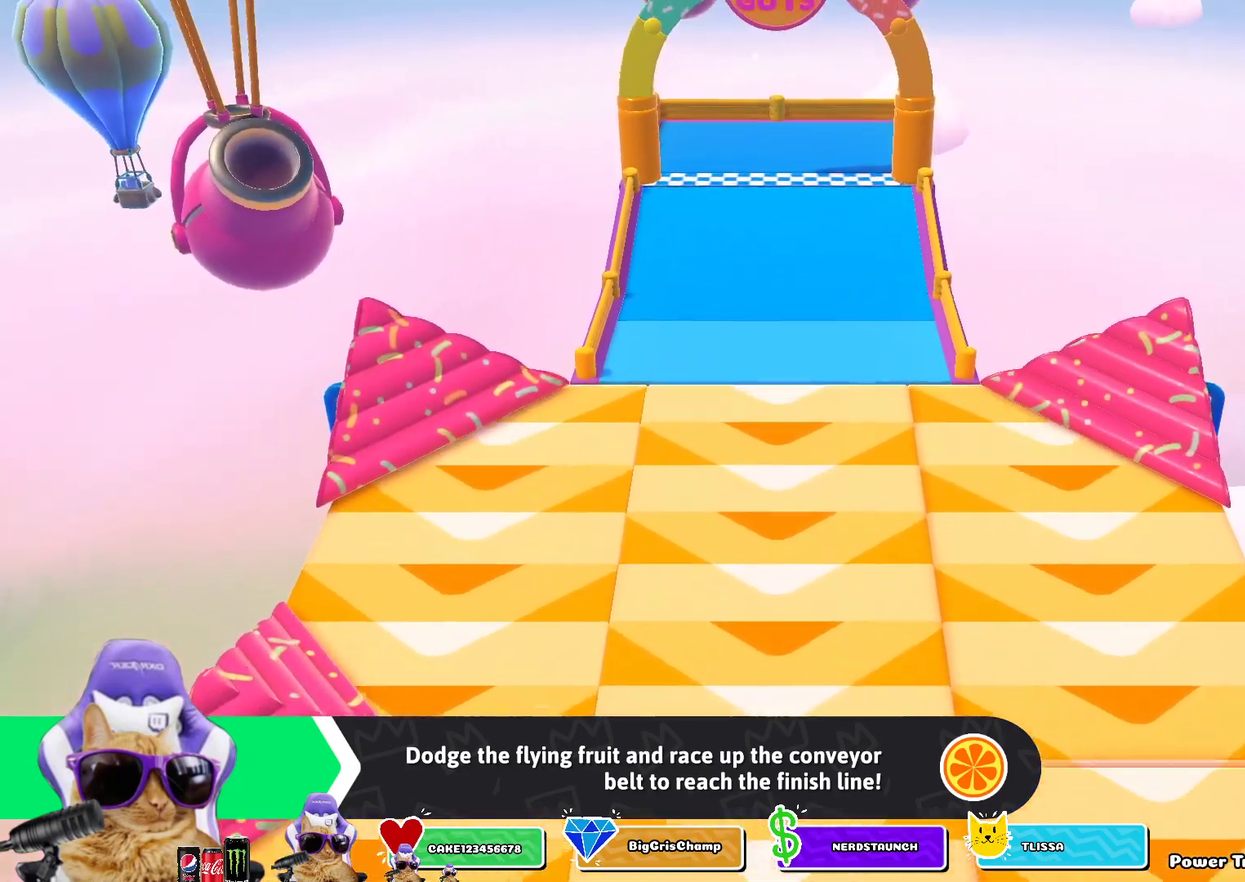
{"dt_ms": 400, "buttons": ["CROSS"], "left_stick": "center", "right_stick": "center", "events": [[183, "CROSS", "up"], [350, "CROSS", "down"]]}
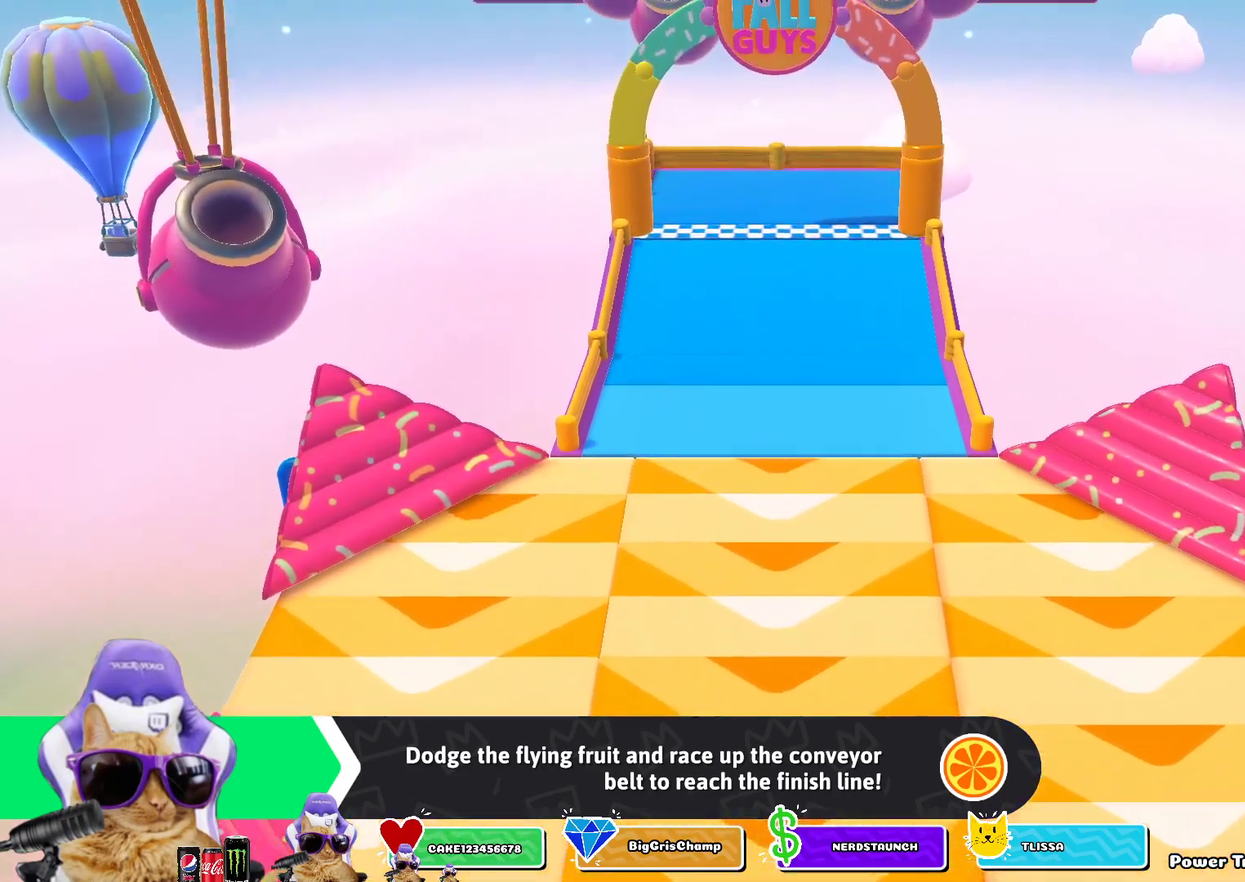
{"dt_ms": 400, "buttons": [], "left_stick": "center", "right_stick": "center", "events": [[67, "CROSS", "up"], [200, "CROSS", "down"], [267, "CROSS", "up"]]}
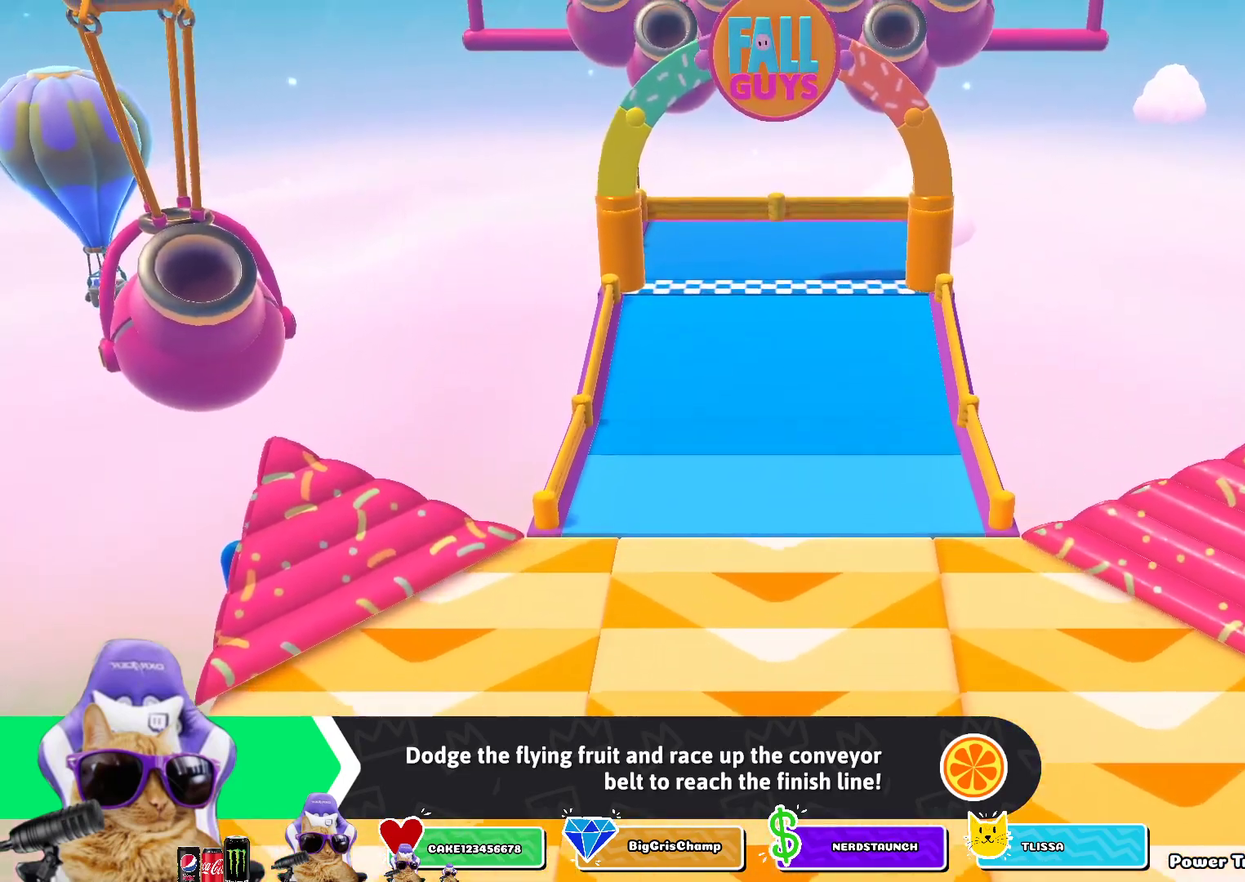
{"dt_ms": 600, "buttons": [], "left_stick": "center", "right_stick": "center", "events": [[17, "CROSS", "down"], [117, "CROSS", "up"], [300, "CROSS", "down"], [433, "CROSS", "up"]]}
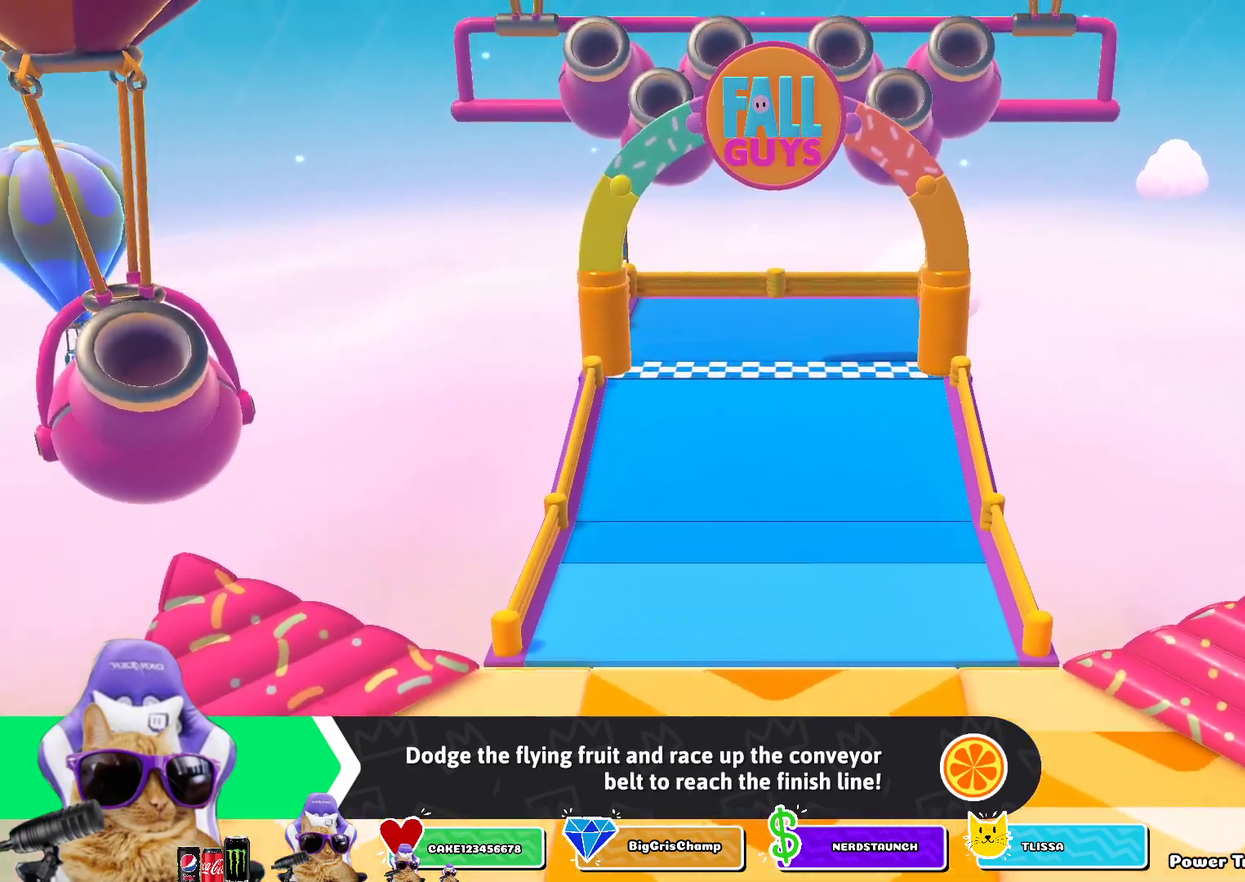
{"dt_ms": 300, "buttons": [], "left_stick": "center", "right_stick": "center", "events": []}
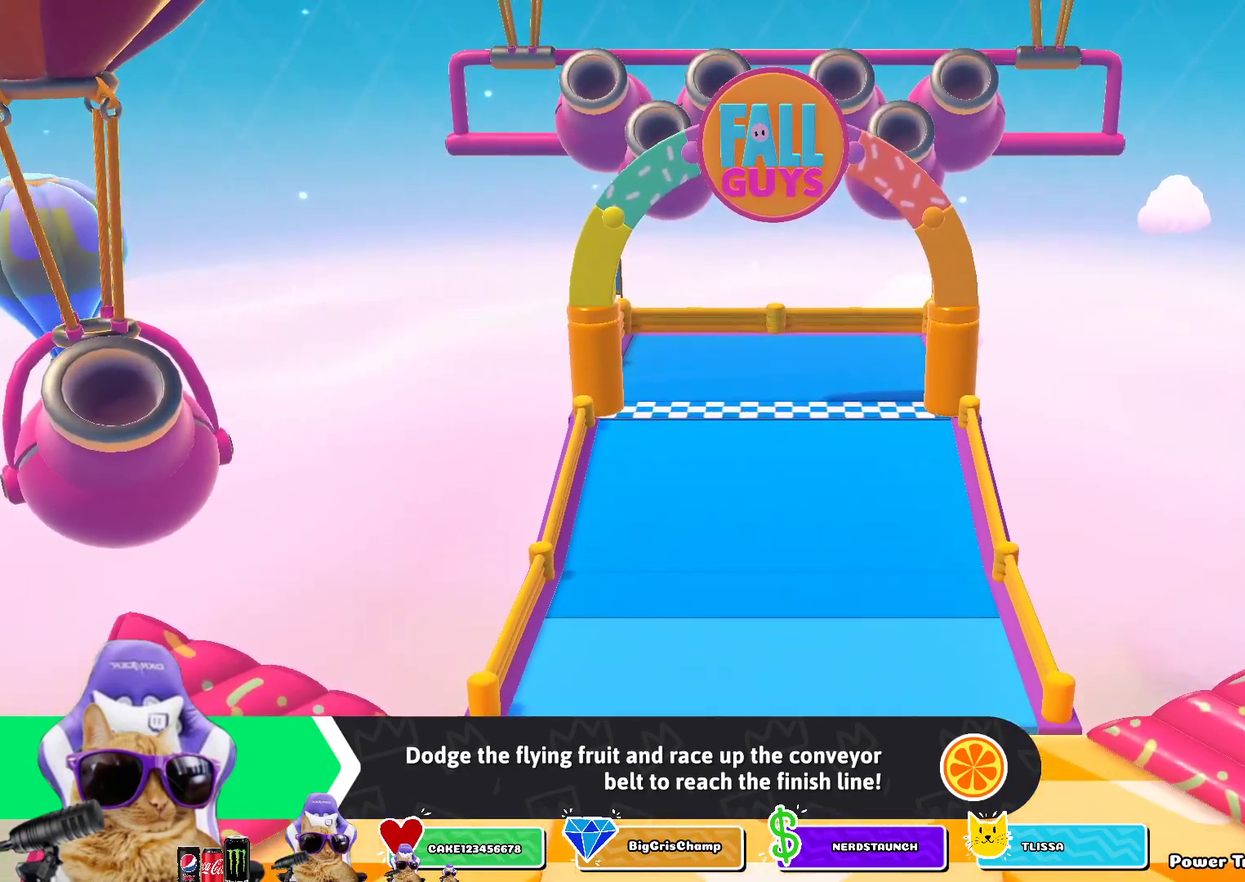
{"dt_ms": 800, "buttons": ["CROSS"], "left_stick": "center", "right_stick": "center", "events": [[417, "CROSS", "down"], [500, "CROSS", "up"], [600, "CROSS", "down"], [700, "CROSS", "up"], [800, "CROSS", "down"]]}
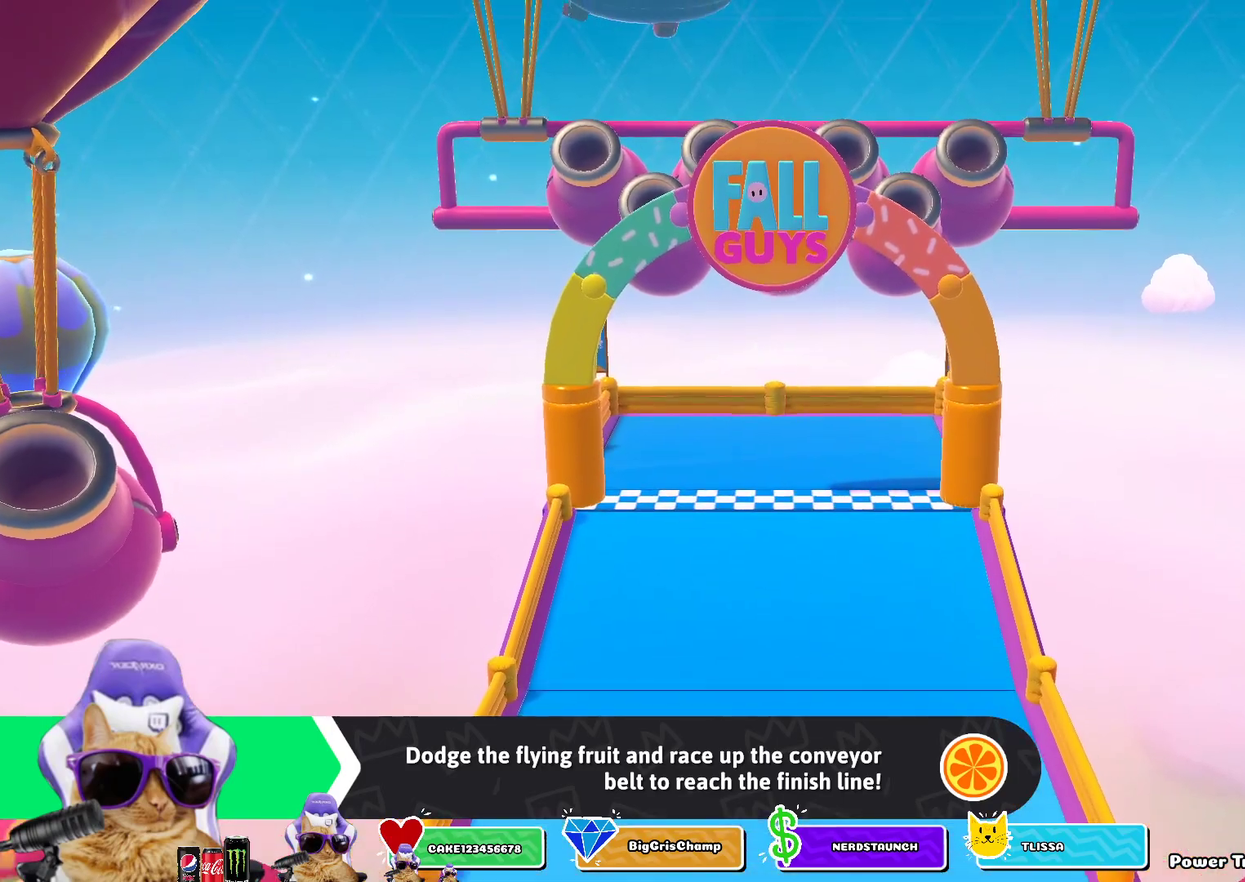
{"dt_ms": 400, "buttons": [], "left_stick": "center", "right_stick": "center", "events": [[167, "CROSS", "up"]]}
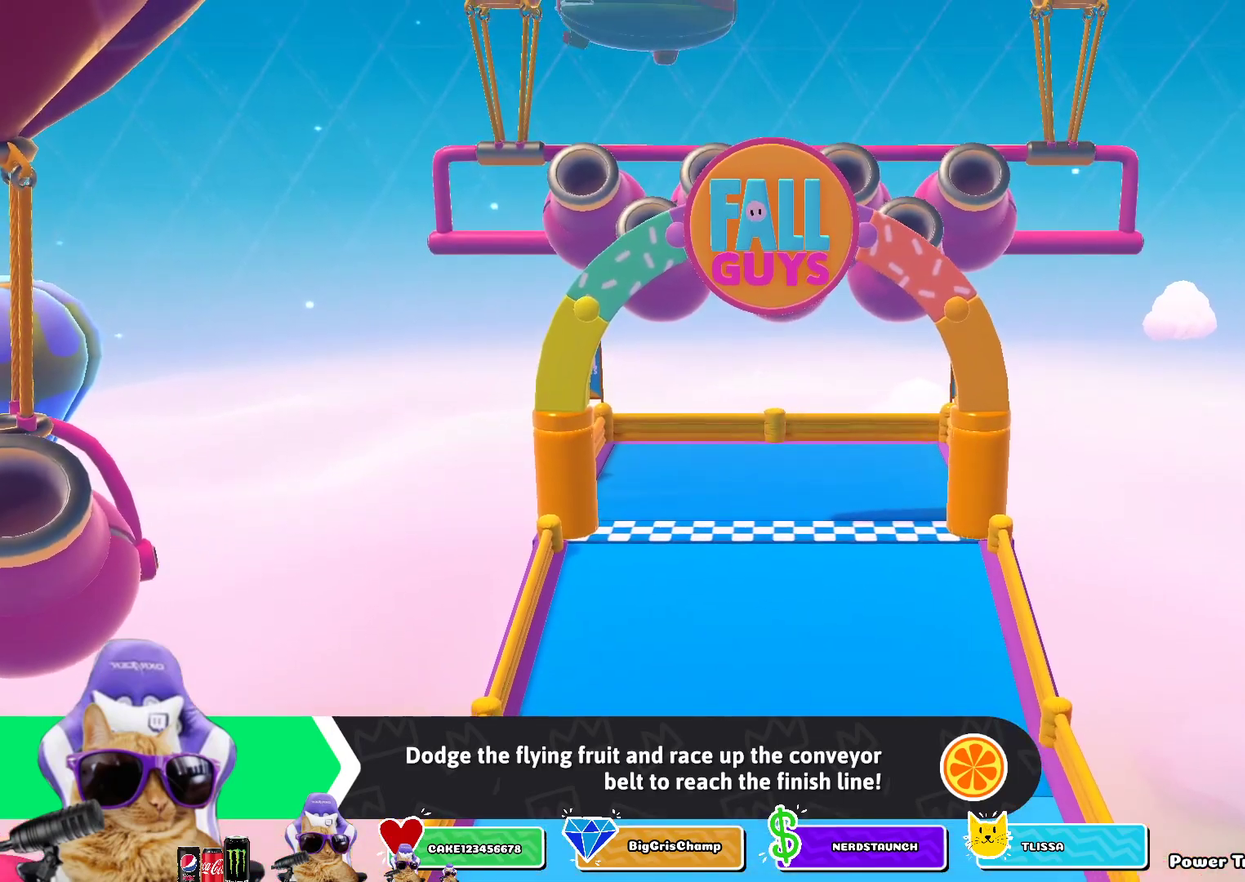
{"dt_ms": 500, "buttons": [], "left_stick": "center", "right_stick": "center", "events": []}
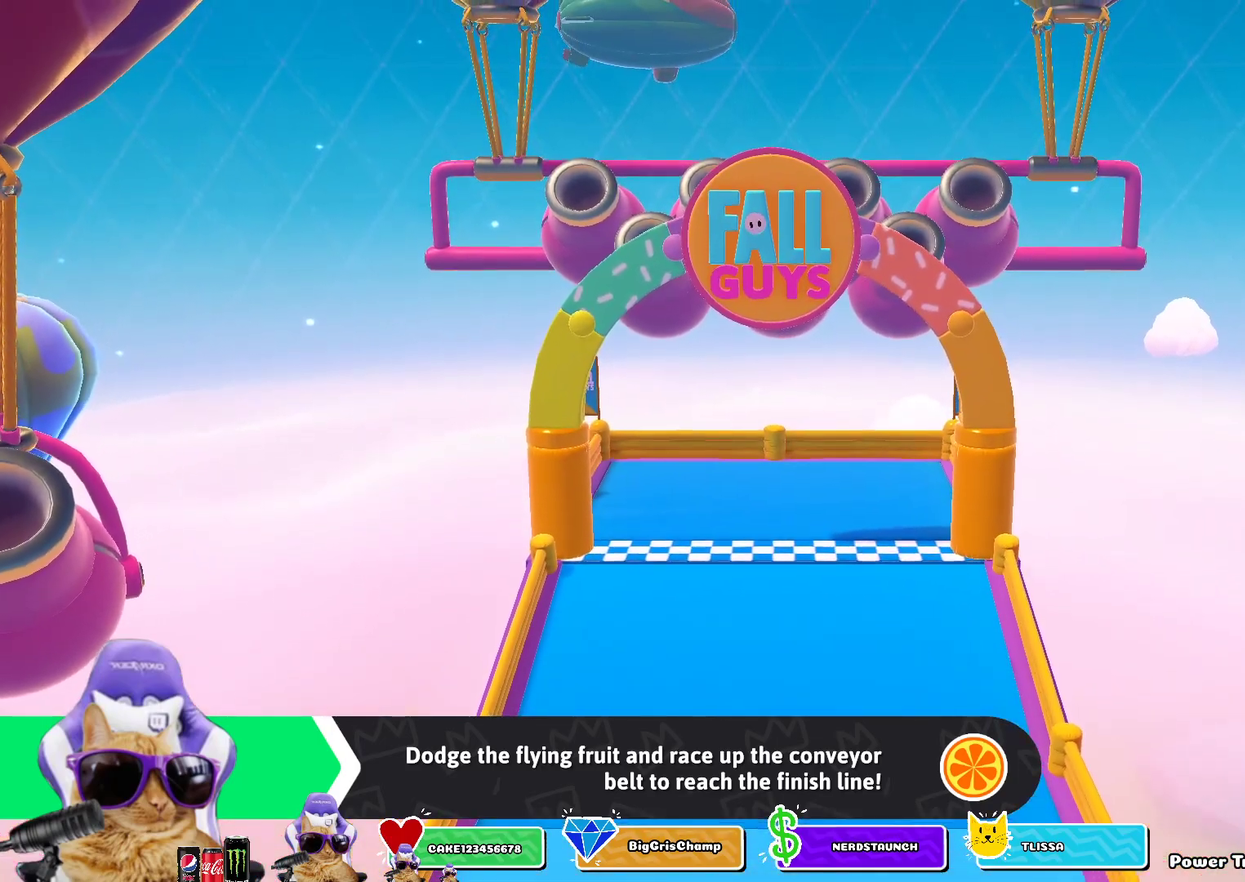
{"dt_ms": 500, "buttons": [], "left_stick": "center", "right_stick": "center", "events": []}
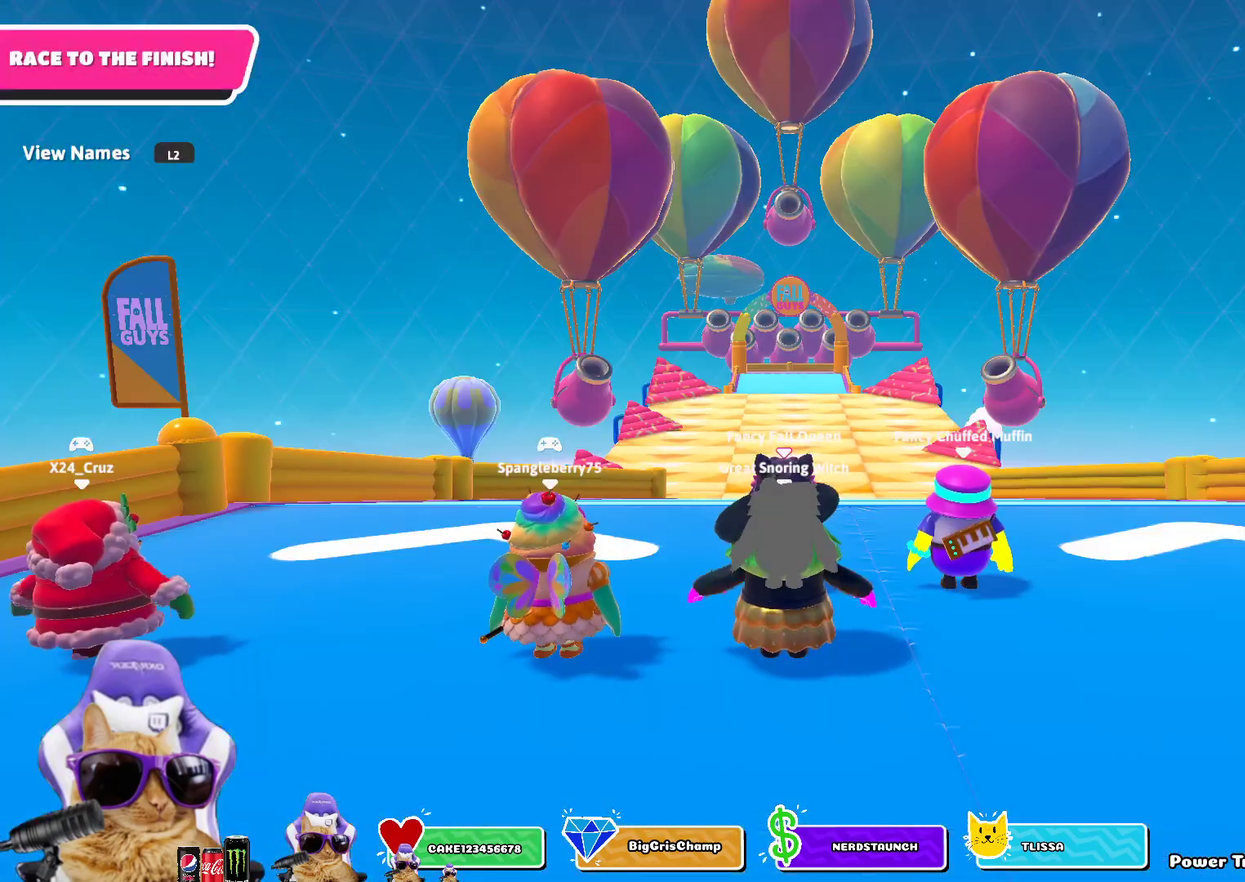
{"dt_ms": 500, "buttons": [], "left_stick": "center", "right_stick": "down", "events": [[483, "right_stick", "down"]]}
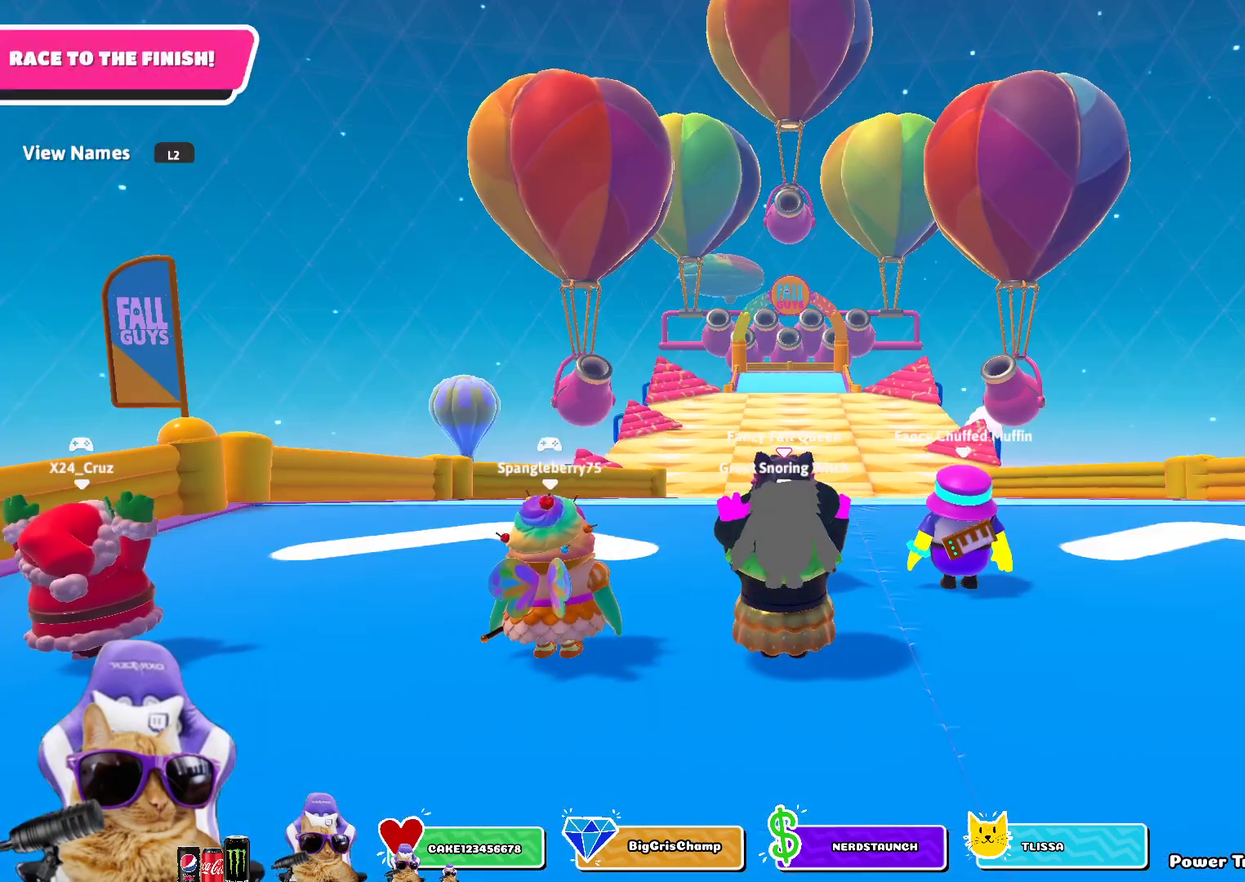
{"dt_ms": 500, "buttons": [], "left_stick": "center", "right_stick": "center", "events": [[283, "right_stick", "center"]]}
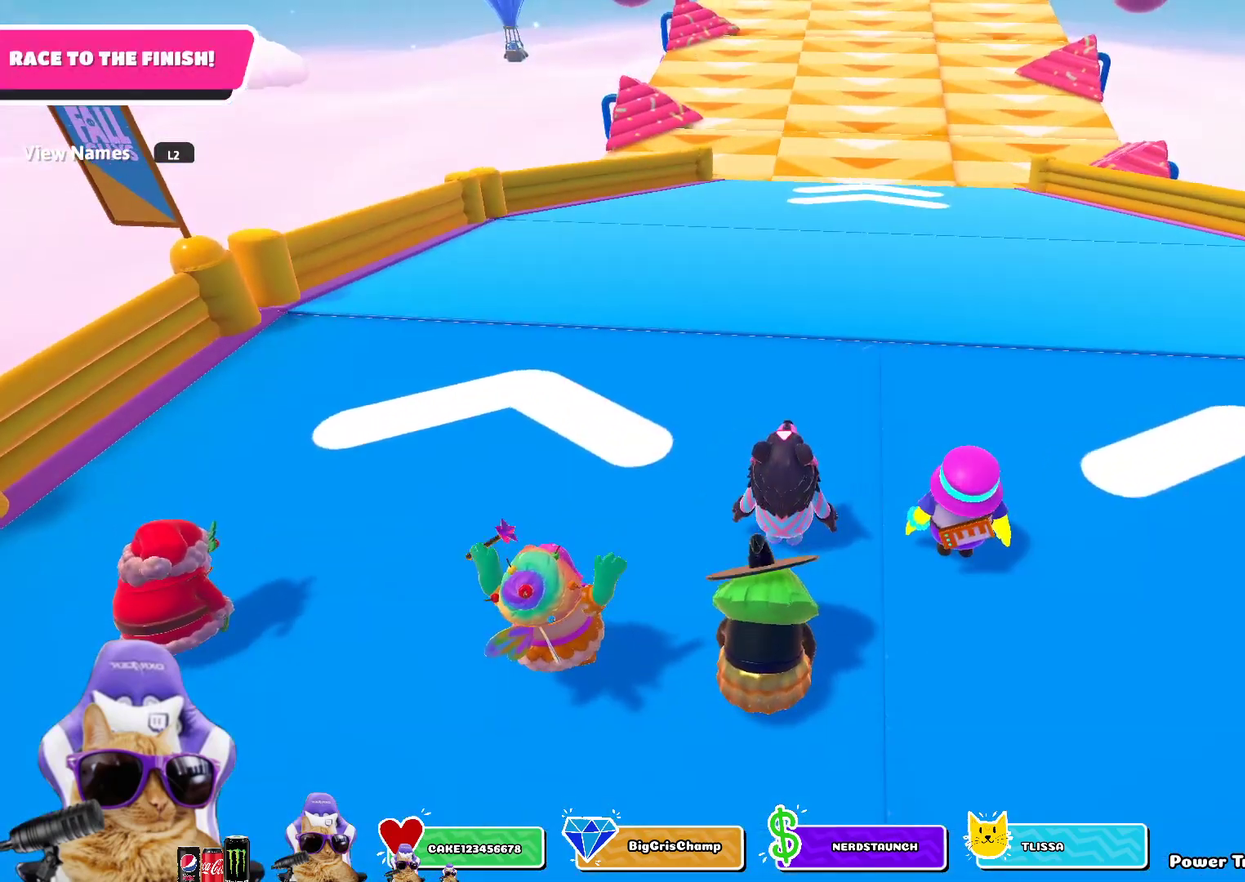
{"dt_ms": 400, "buttons": [], "left_stick": "center", "right_stick": "center", "events": [[83, "right_stick", "up"], [217, "right_stick", "center"]]}
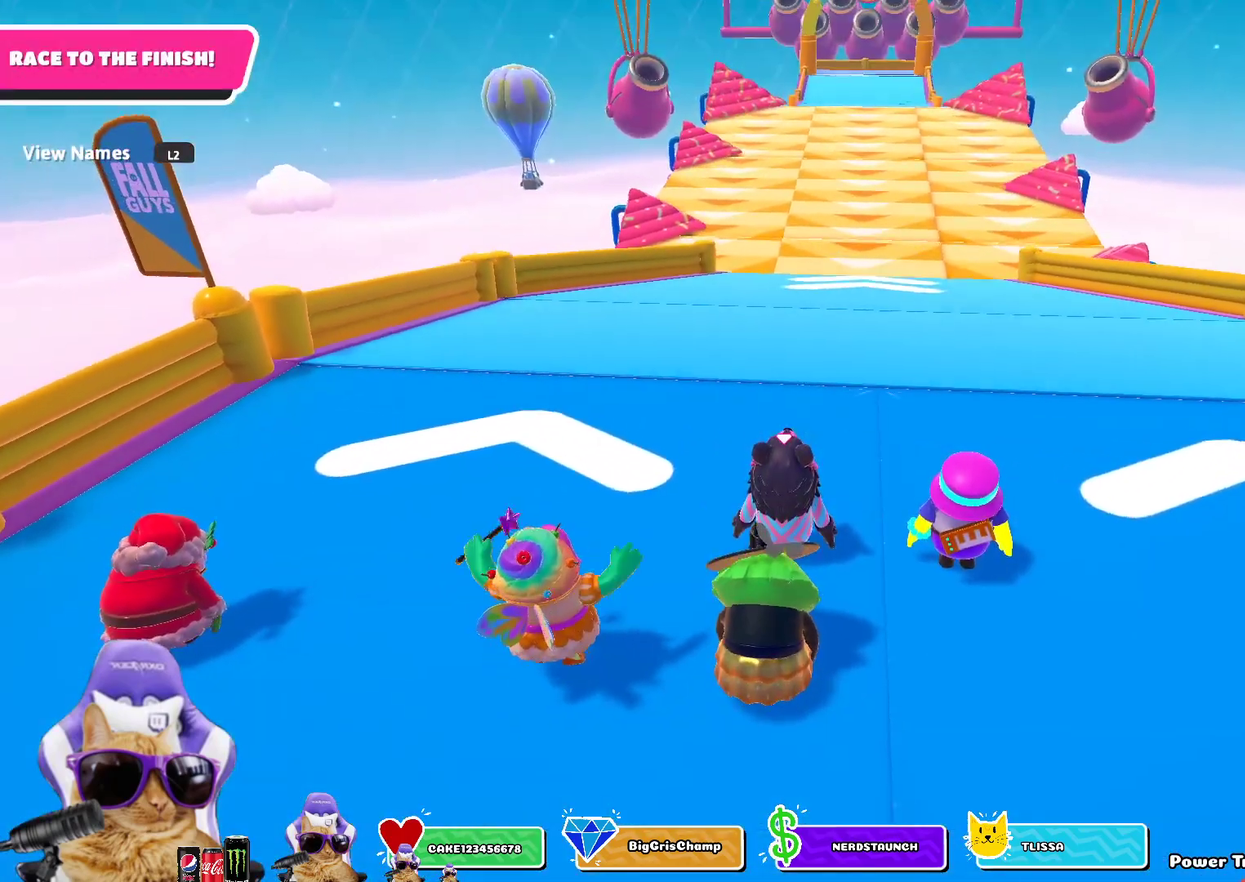
{"dt_ms": 800, "buttons": [], "left_stick": "up", "right_stick": "center", "events": [[800, "left_stick", "up"]]}
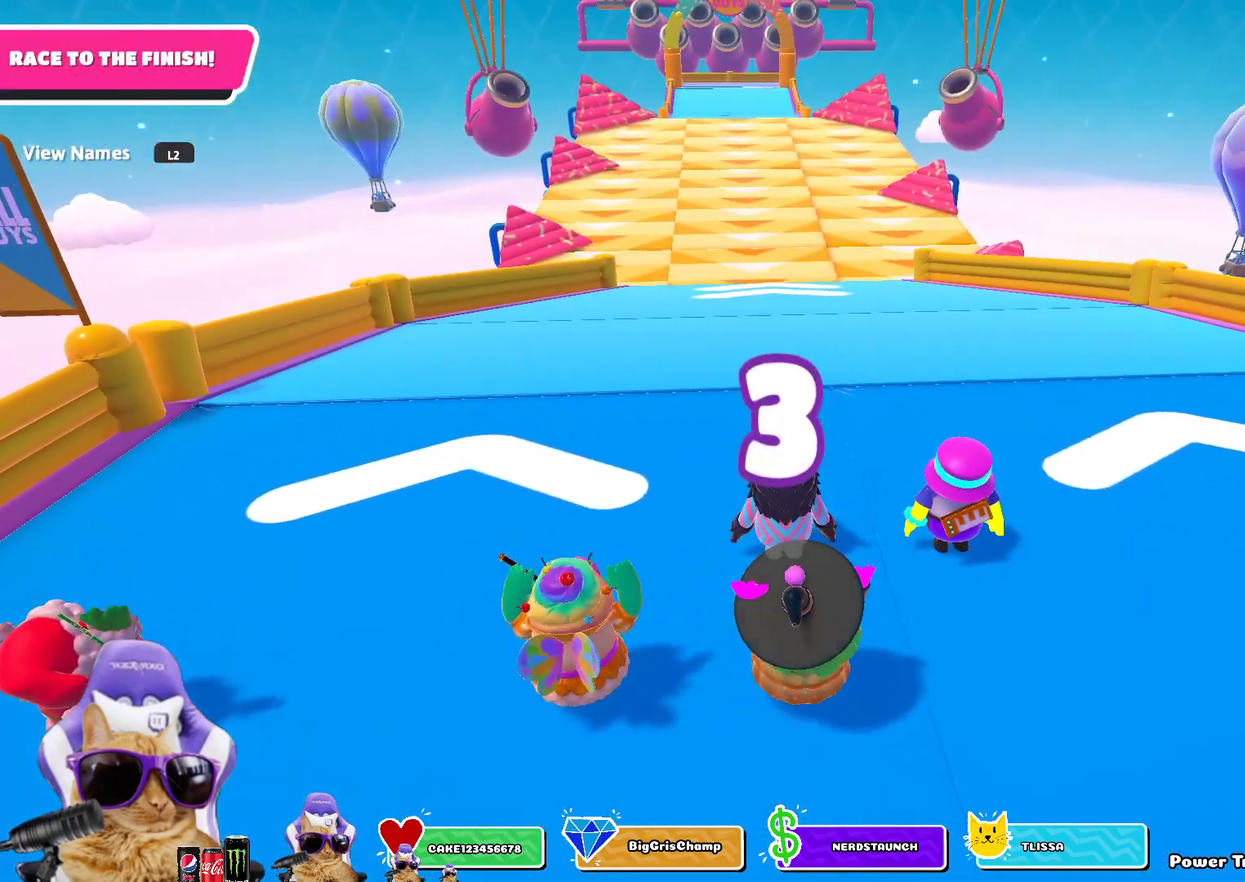
{"dt_ms": 300, "buttons": [], "left_stick": "up", "right_stick": "center", "events": []}
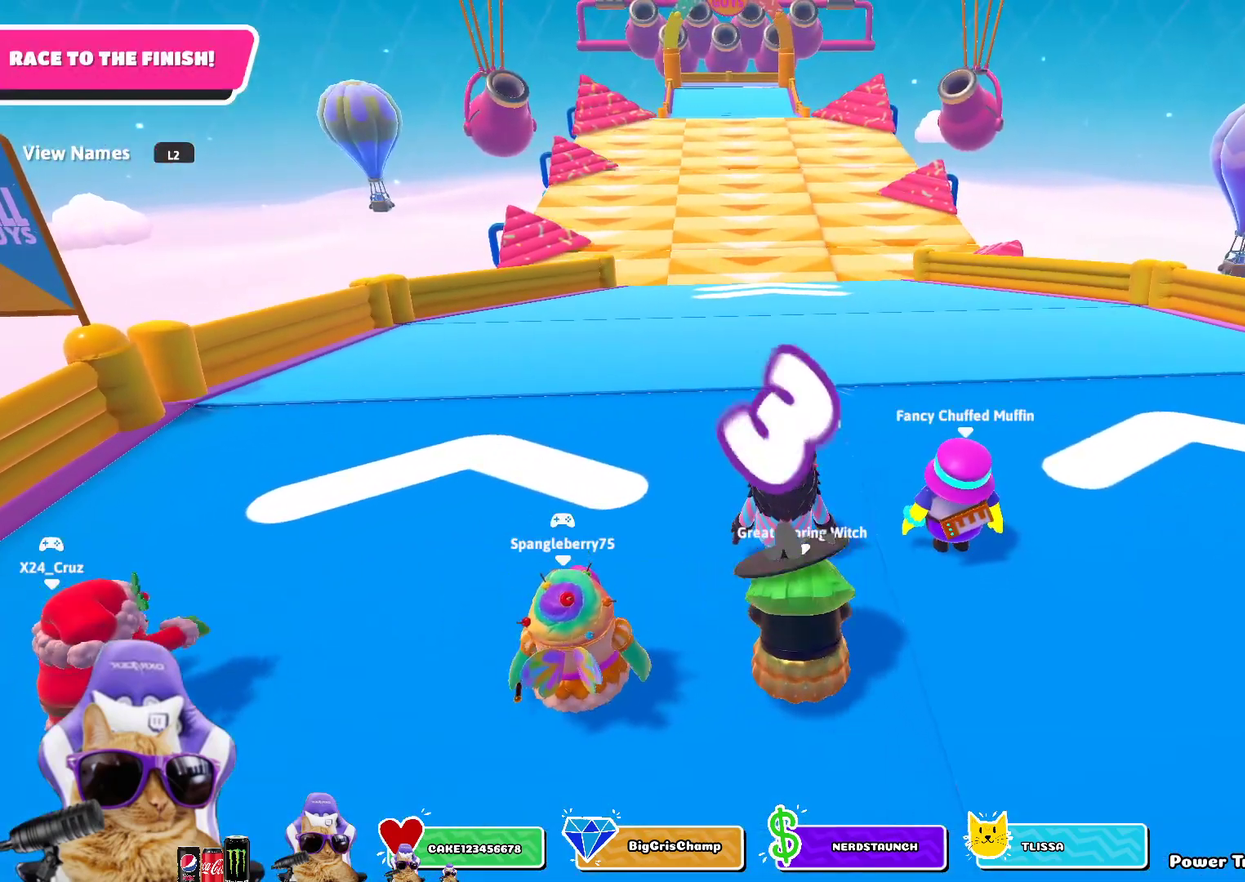
{"dt_ms": 600, "buttons": [], "left_stick": "center", "right_stick": "center", "events": [[350, "left_stick", "up-left"], [433, "left_stick", "center"]]}
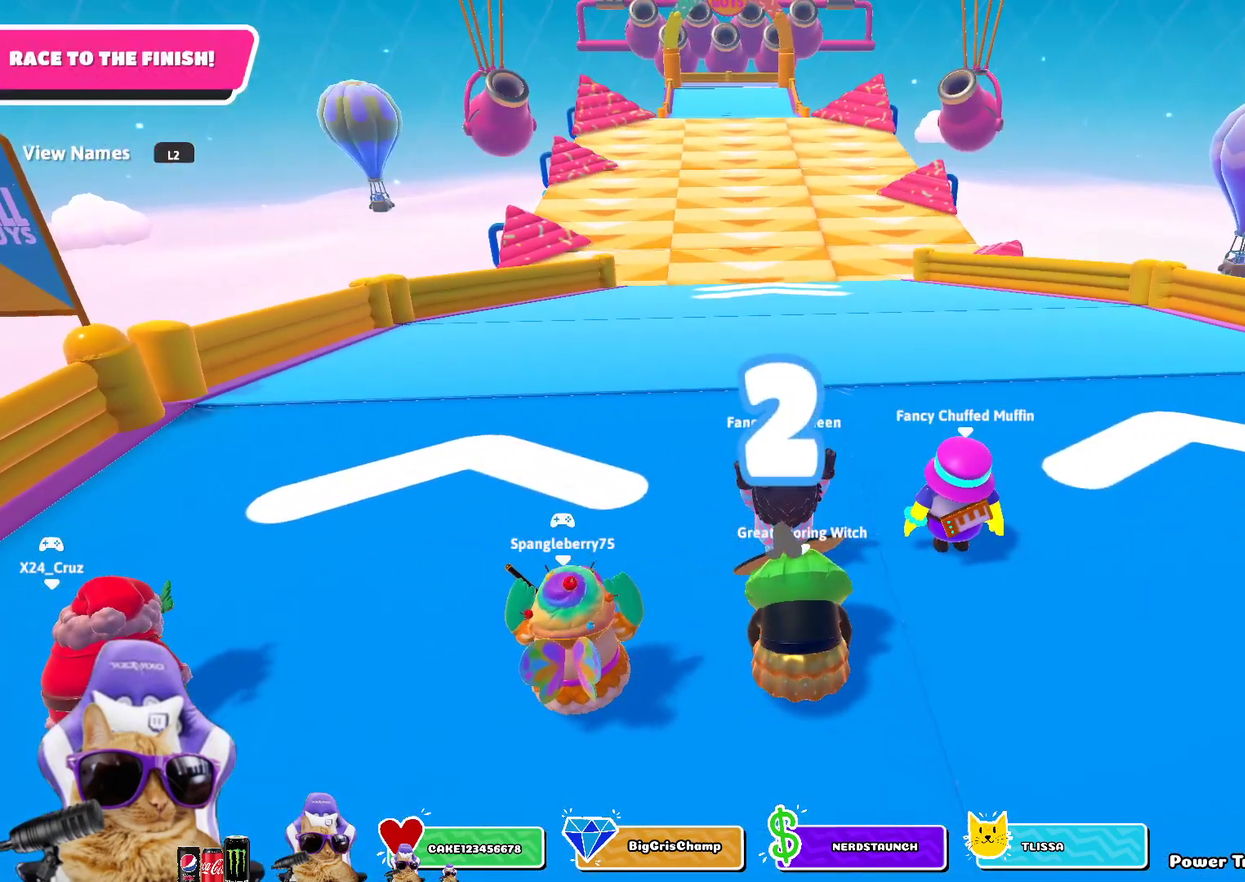
{"dt_ms": 400, "buttons": [], "left_stick": "center", "right_stick": "center", "events": [[83, "left_stick", "up"], [217, "left_stick", "center"], [267, "right_stick", "up"], [383, "right_stick", "center"]]}
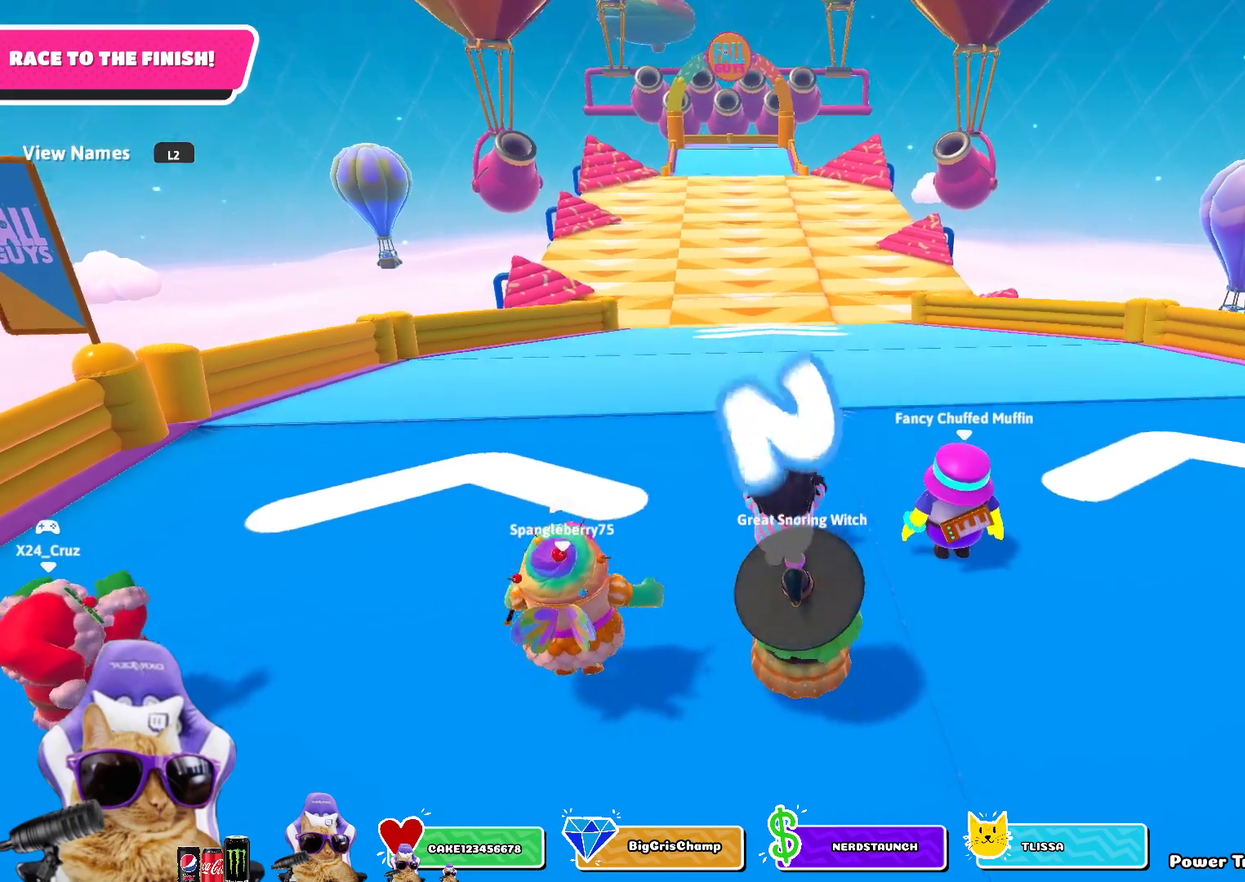
{"dt_ms": 500, "buttons": [], "left_stick": "up", "right_stick": "center", "events": [[17, "left_stick", "up"], [183, "right_stick", "up-left"], [217, "left_stick", "center"], [283, "right_stick", "center"], [500, "left_stick", "up"]]}
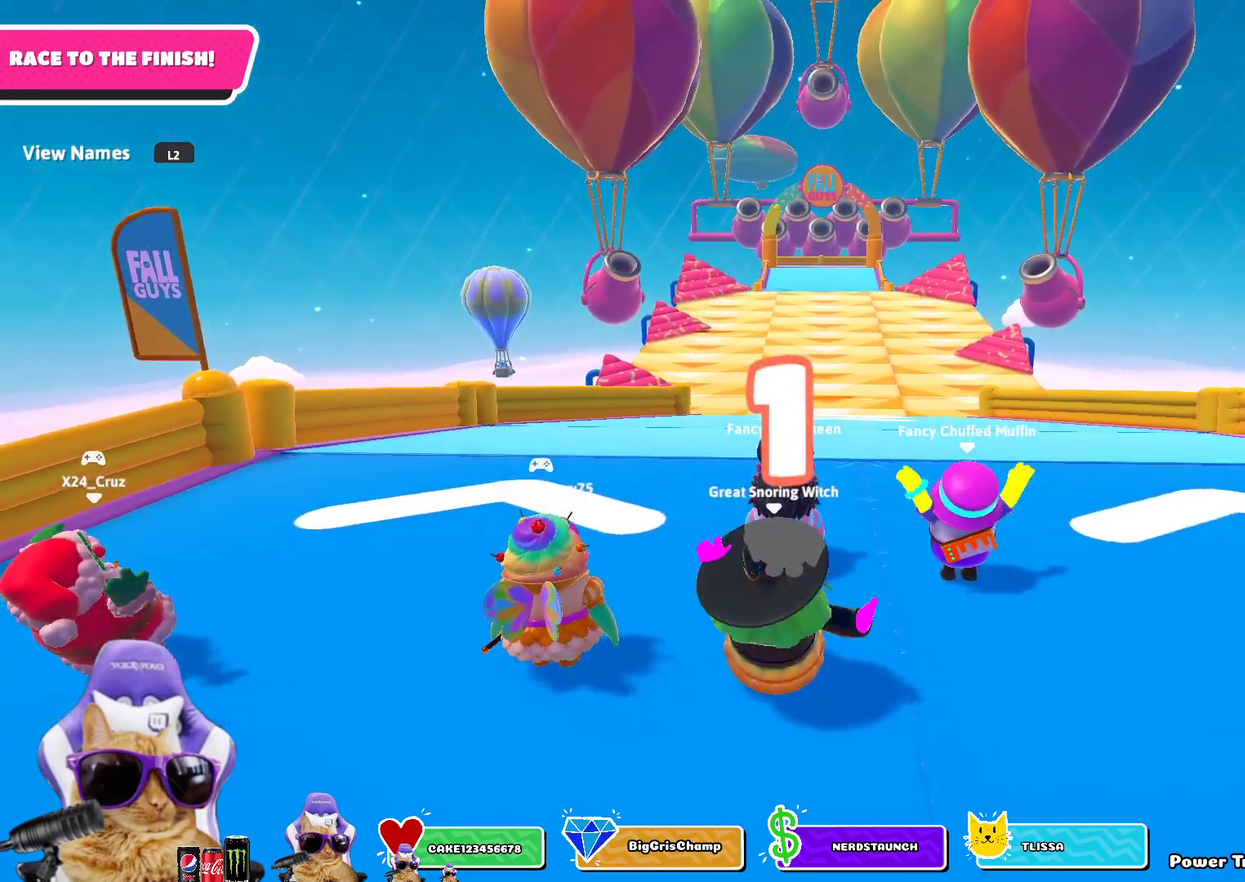
{"dt_ms": 500, "buttons": [], "left_stick": "up", "right_stick": "center", "events": [[117, "right_stick", "down-right"], [217, "right_stick", "center"]]}
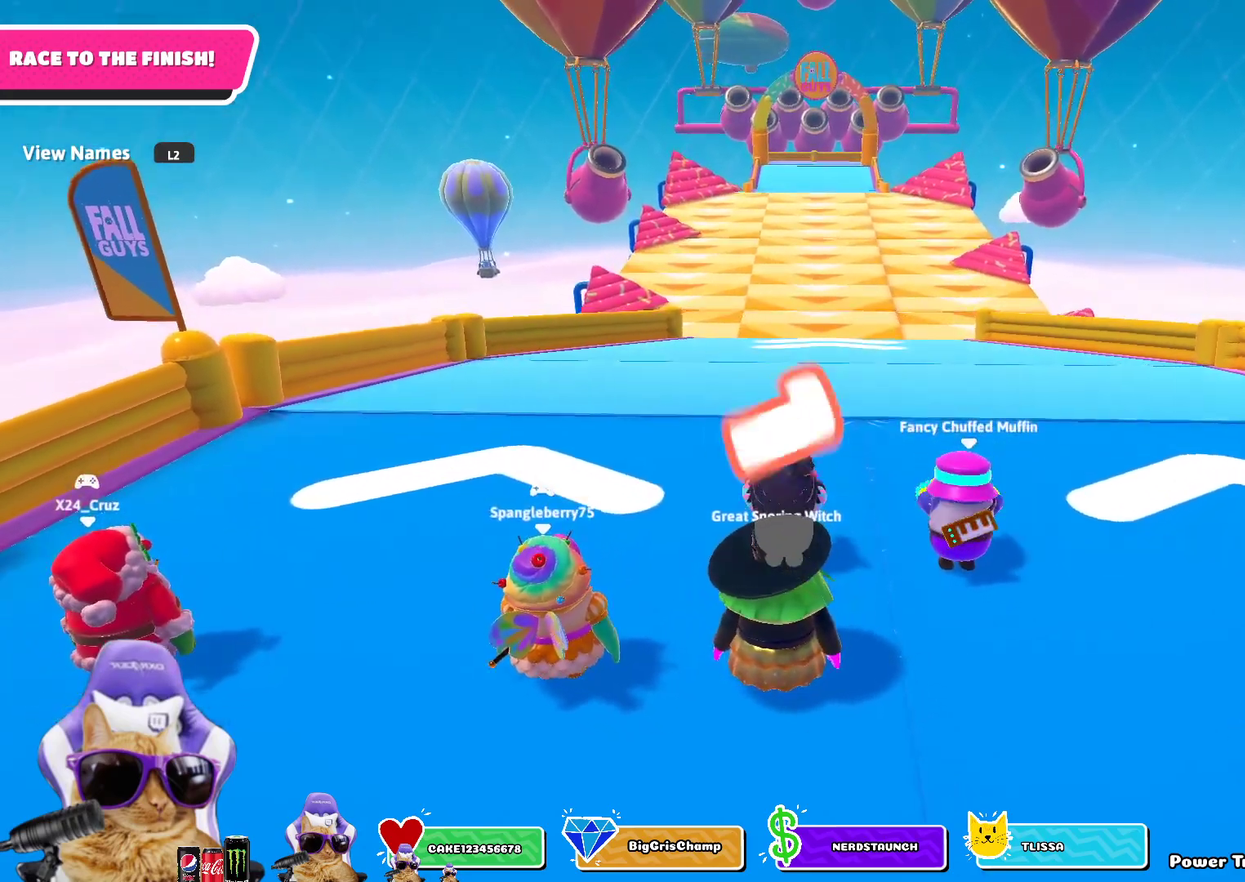
{"dt_ms": 300, "buttons": [], "left_stick": "up-left", "right_stick": "center", "events": [[67, "left_stick", "up-left"], [183, "left_stick", "up"], [283, "left_stick", "up-left"]]}
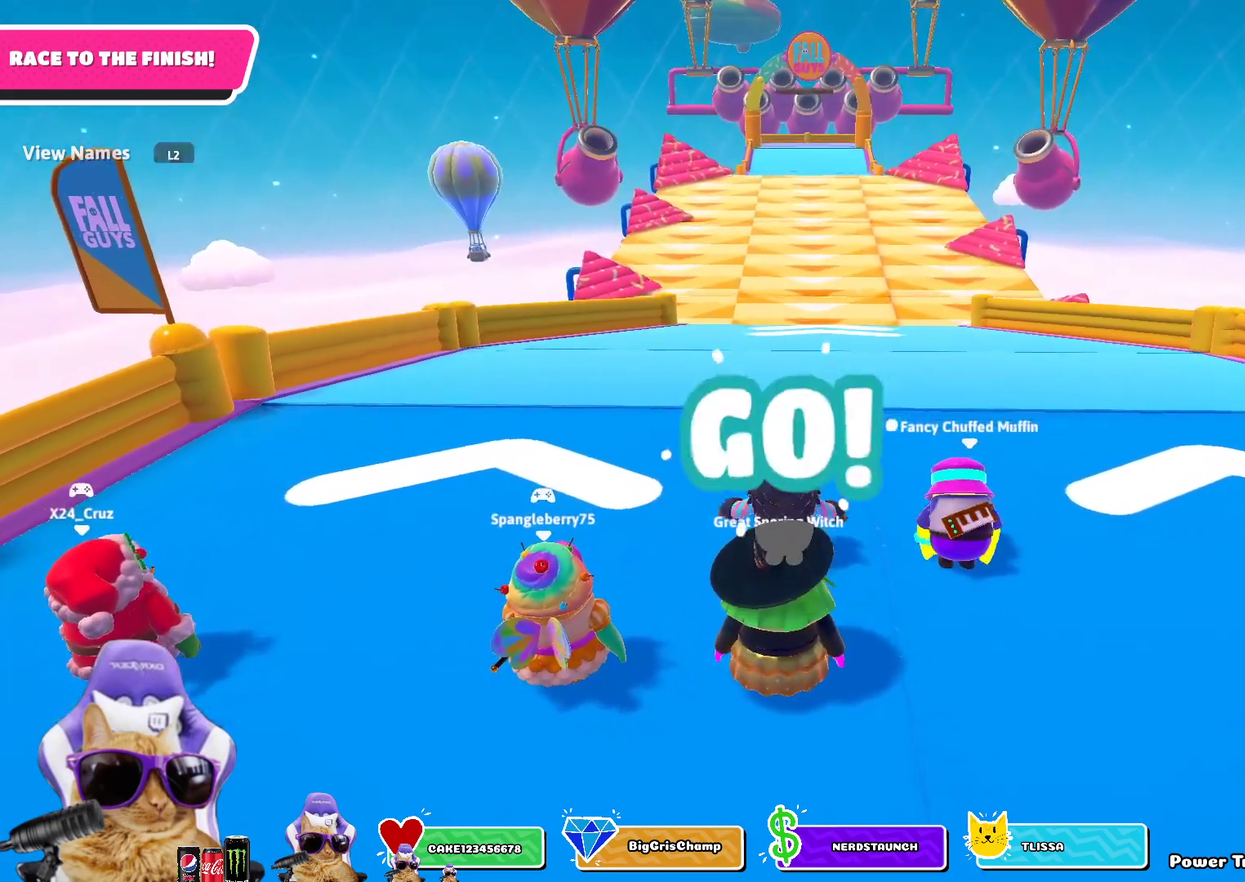
{"dt_ms": 900, "buttons": [], "left_stick": "up", "right_stick": "center", "events": [[50, "left_stick", "up"], [150, "left_stick", "up-left"], [267, "left_stick", "up"], [333, "left_stick", "up-left"], [383, "left_stick", "up"], [767, "CROSS", "down"], [883, "CROSS", "up"]]}
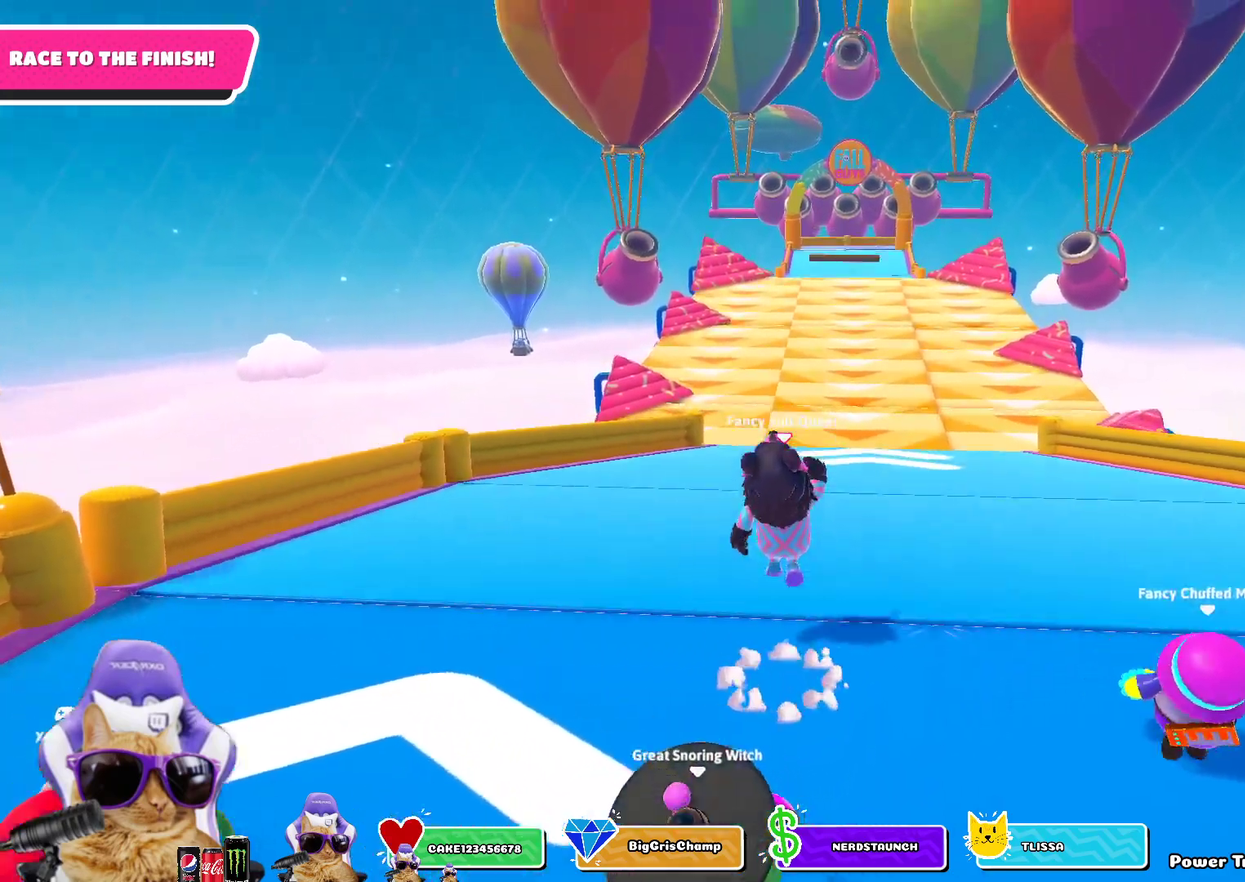
{"dt_ms": 300, "buttons": [], "left_stick": "up", "right_stick": "center", "events": []}
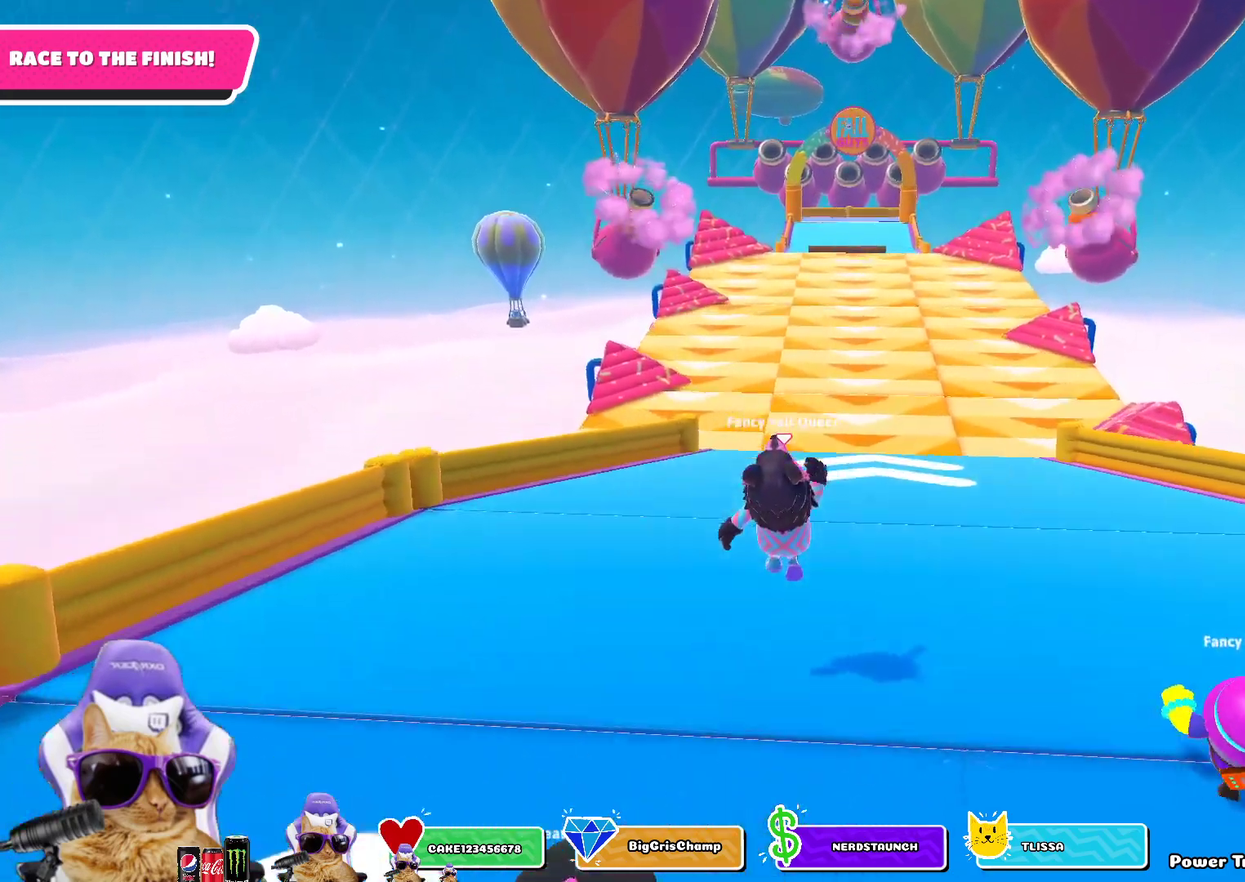
{"dt_ms": 500, "buttons": [], "left_stick": "up", "right_stick": "center", "events": [[300, "CROSS", "down"], [450, "CROSS", "up"]]}
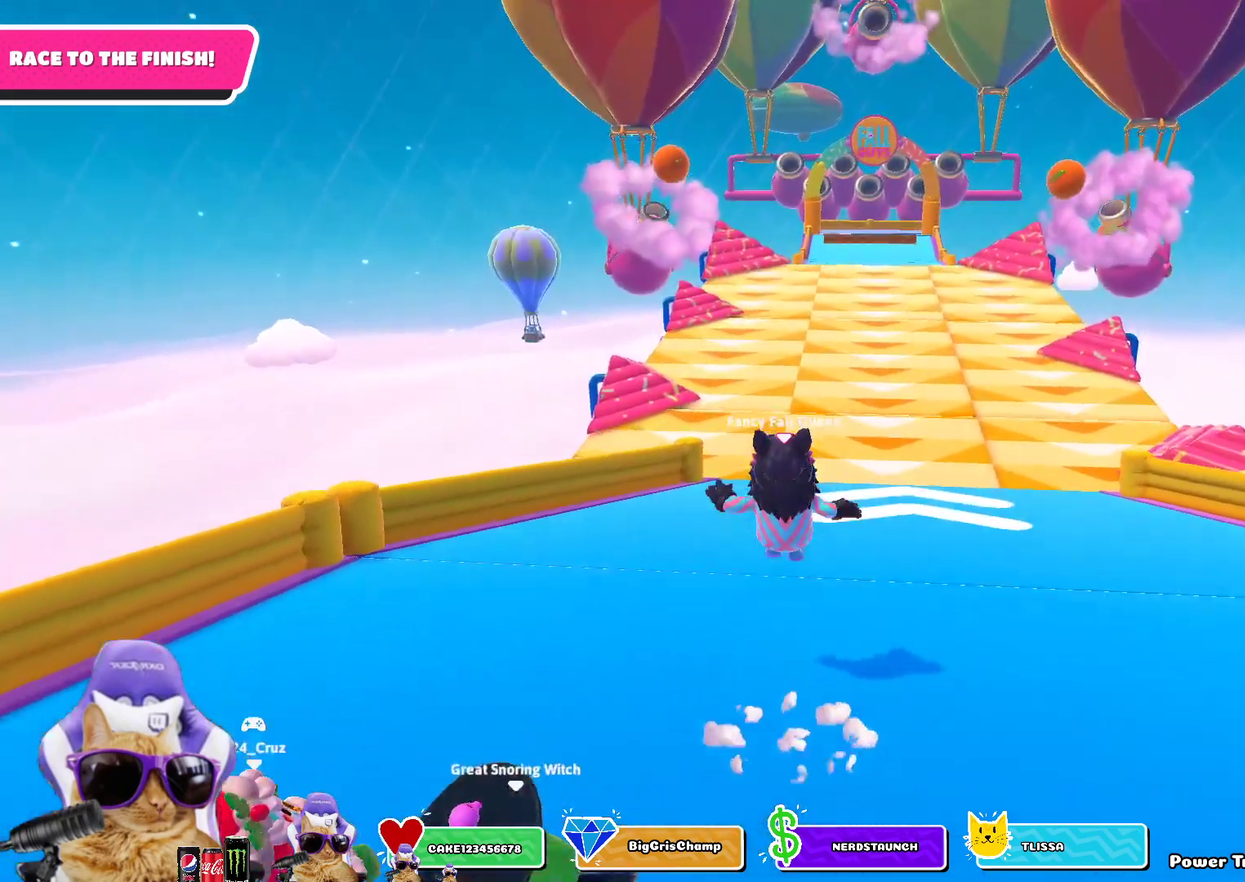
{"dt_ms": 500, "buttons": [], "left_stick": "up", "right_stick": "center", "events": []}
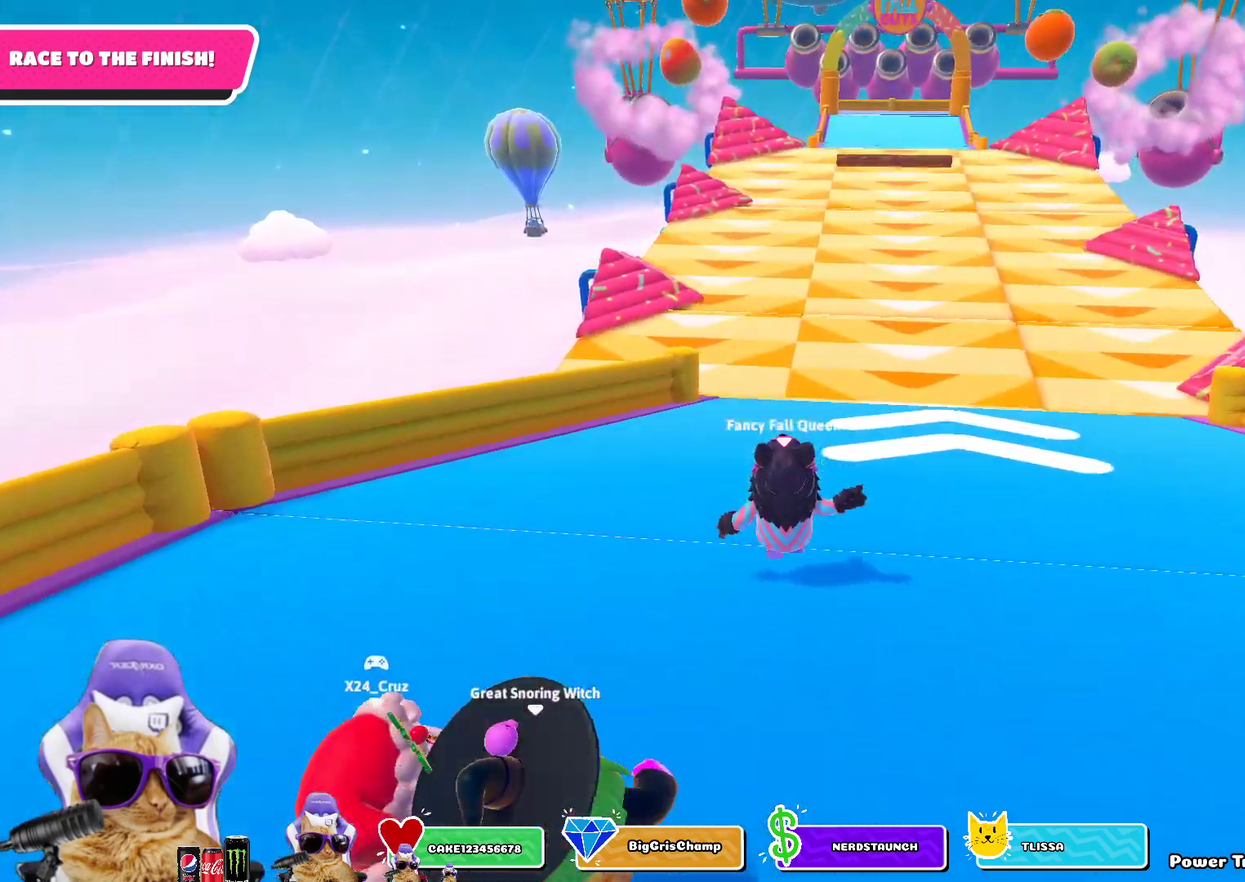
{"dt_ms": 400, "buttons": [], "left_stick": "up", "right_stick": "center", "events": [[83, "CROSS", "down"], [233, "CROSS", "up"]]}